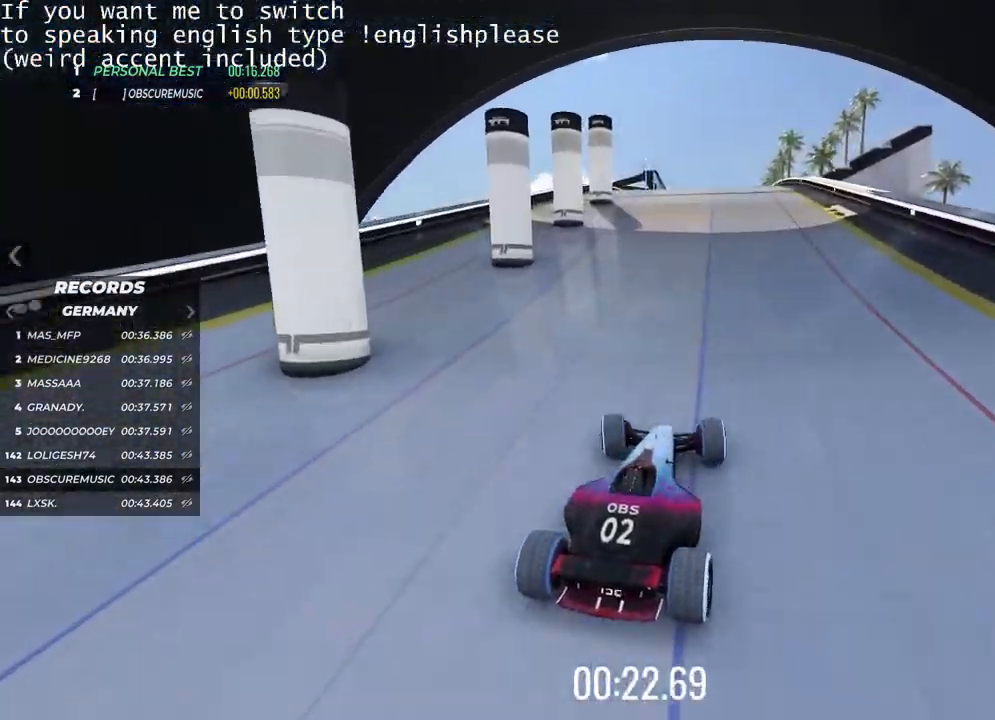
Gameplay with keyboard; each line is a JSON object with the keys held at the frame after it. "events" lists presses ("down") and releases ("up") of "down", "left", "right" and "up" between this image and that frame as [ms after this image, input, new state], when the widget could be followed in between. No other keys are recorded. Mouse input is not recorded.
{"keys": ["right", "up"], "events": [[50, "left", "down"], [117, "left", "up"], [417, "right", "down"]]}
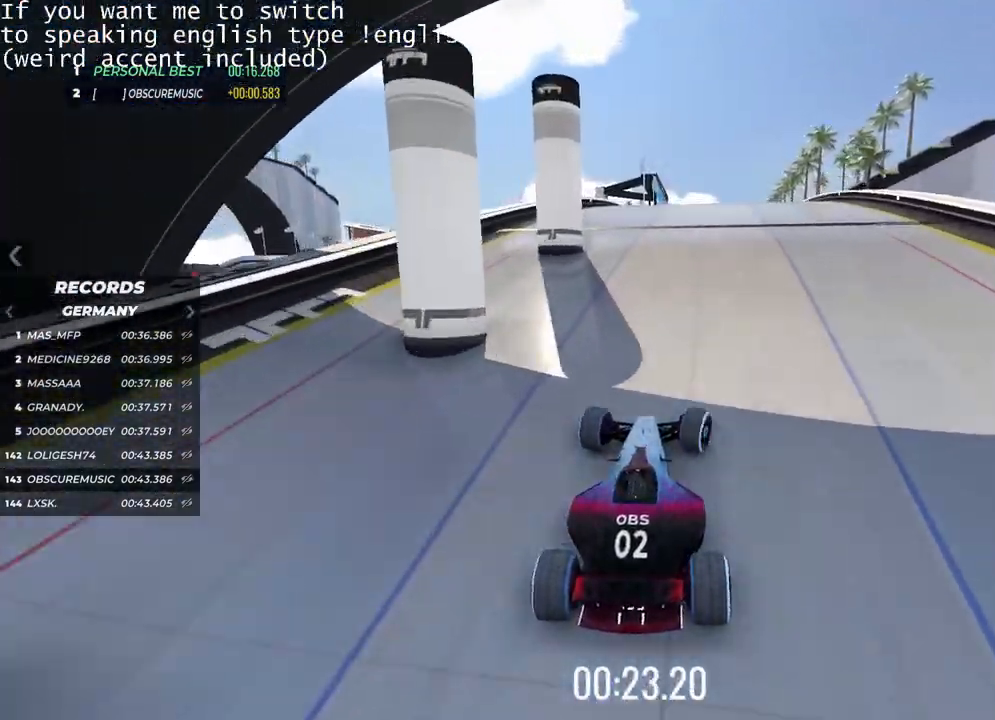
{"keys": ["right", "up"], "events": [[83, "right", "up"], [267, "right", "down"], [317, "right", "up"], [500, "right", "down"]]}
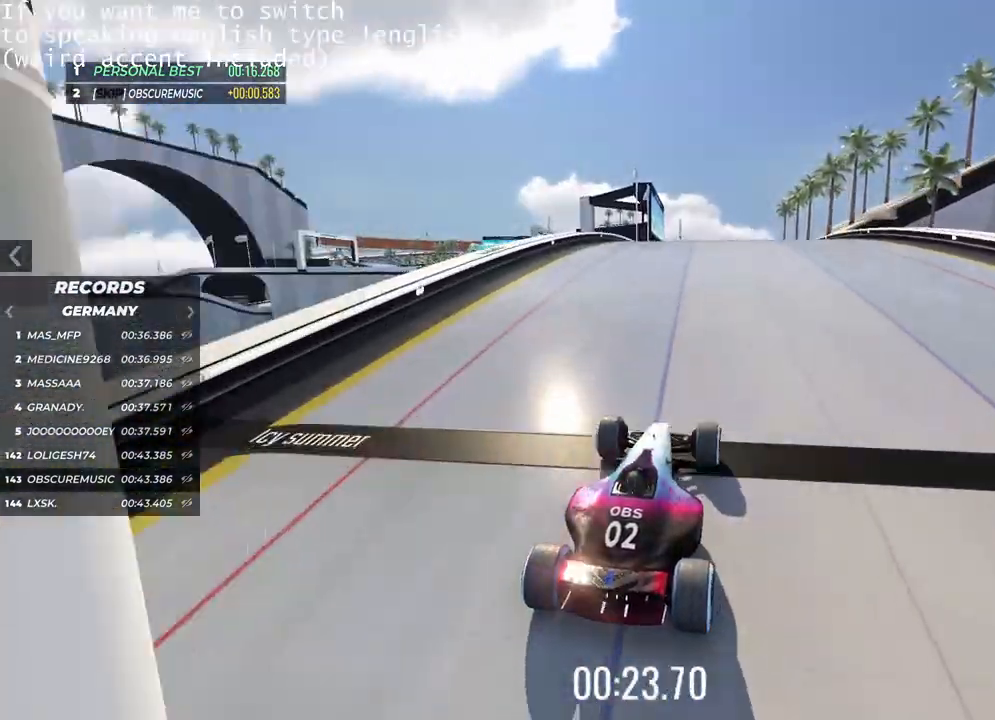
{"keys": ["up"], "events": [[67, "right", "up"], [367, "right", "down"], [467, "right", "up"]]}
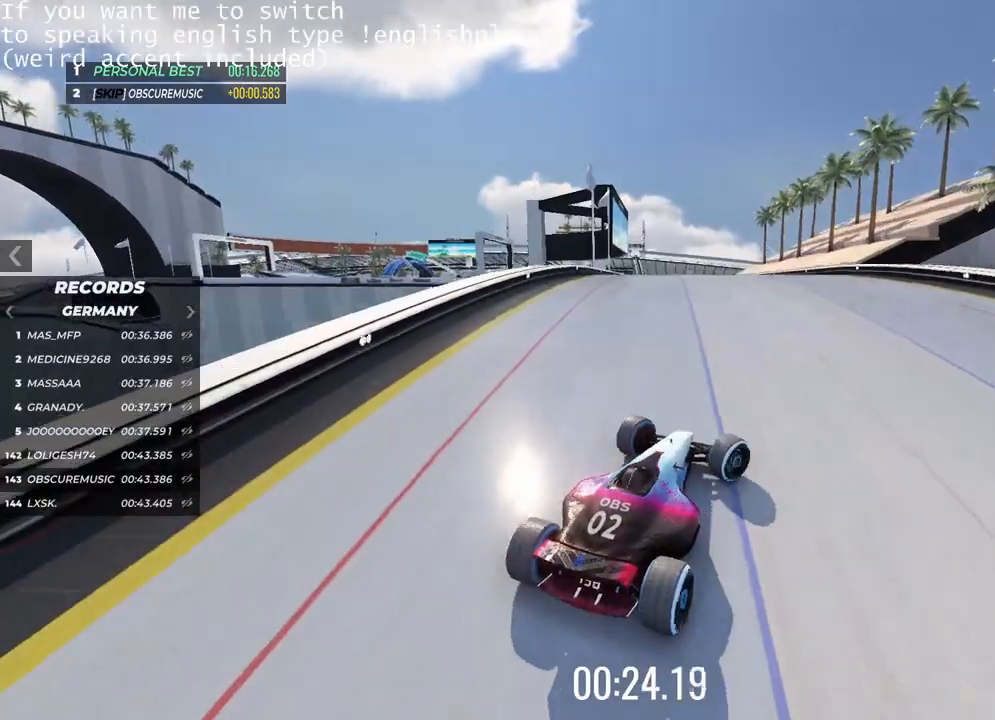
{"keys": ["left", "up"], "events": [[133, "left", "down"], [233, "left", "up"], [300, "left", "down"]]}
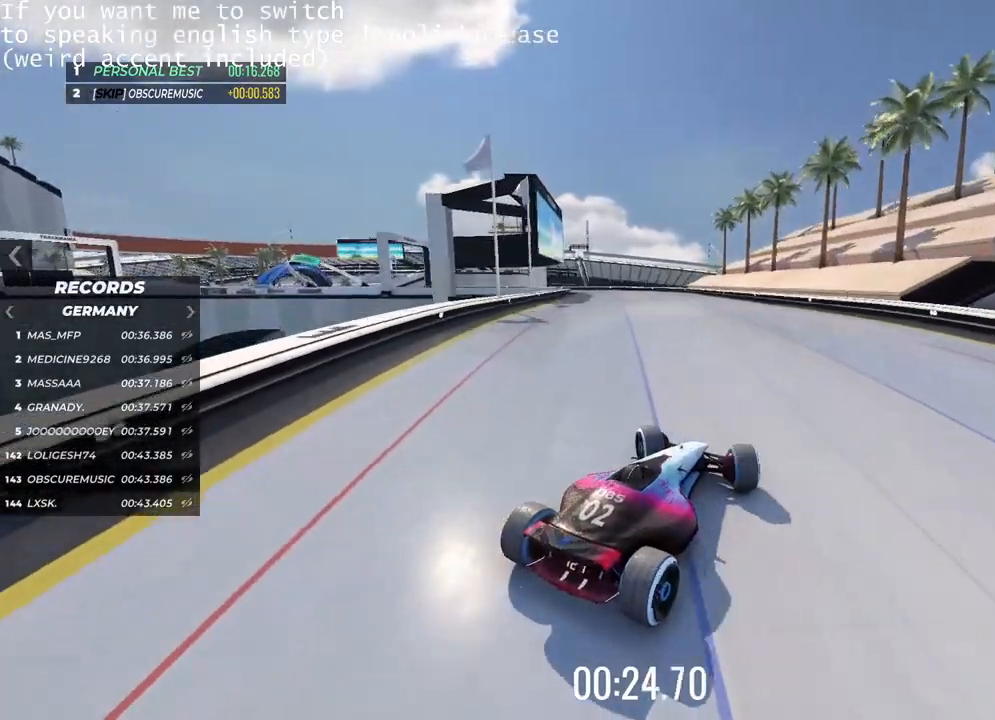
{"keys": ["up"], "events": [[117, "left", "up"], [150, "left", "down"], [217, "left", "up"]]}
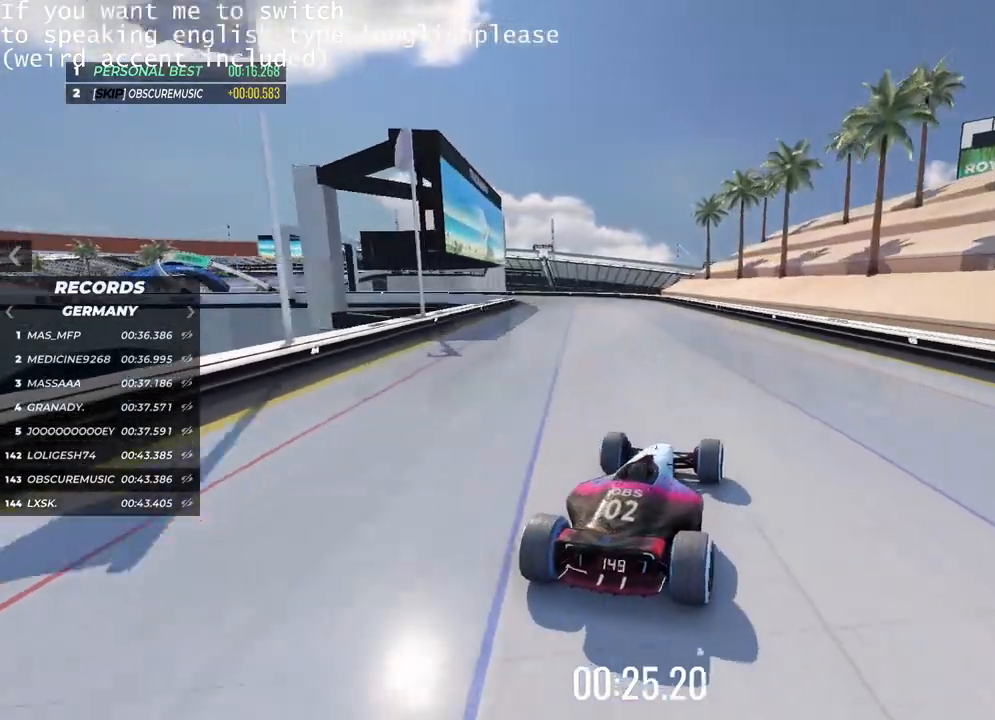
{"keys": ["left", "up"], "events": [[83, "left", "down"], [150, "left", "up"], [434, "left", "down"]]}
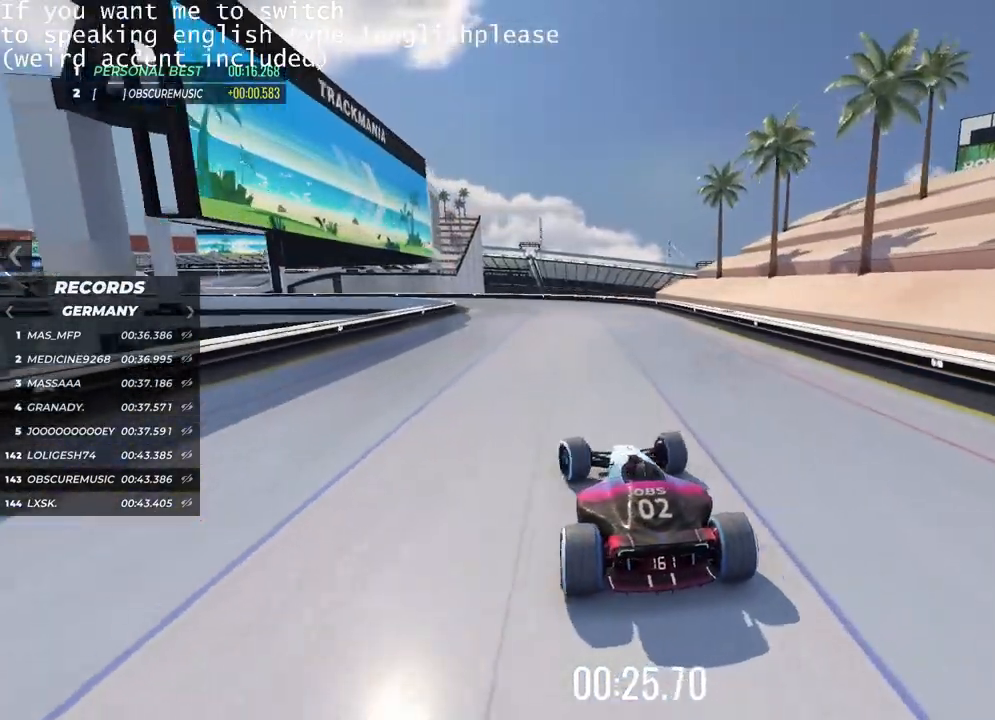
{"keys": ["left", "up"], "events": [[67, "left", "up"], [234, "left", "down"]]}
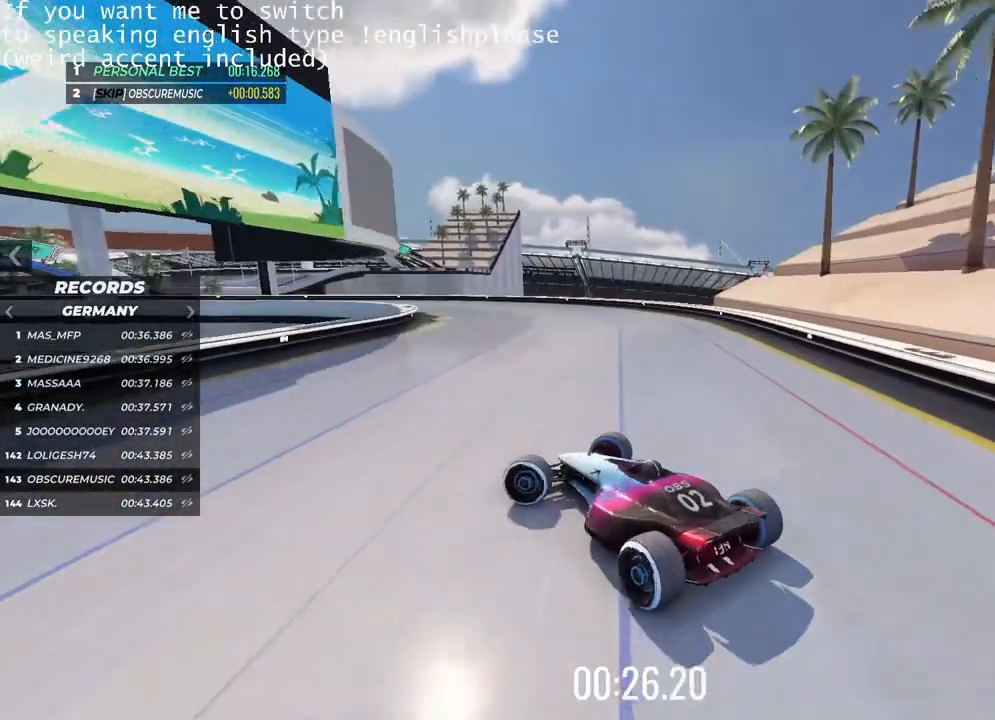
{"keys": ["right", "up"], "events": [[167, "left", "up"], [283, "right", "down"]]}
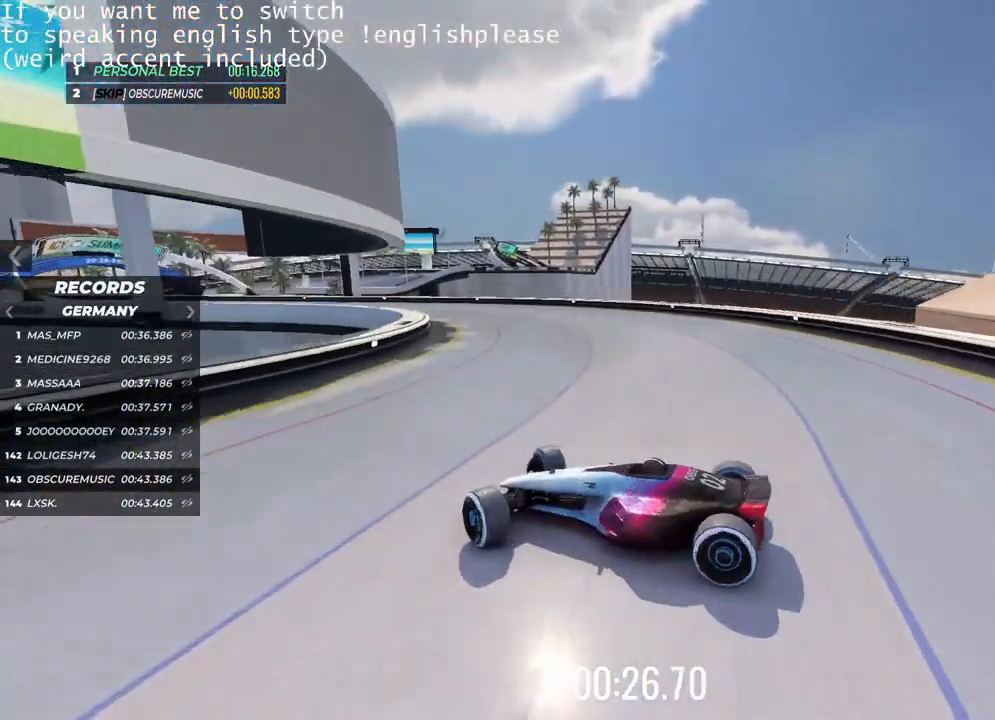
{"keys": ["right", "up"], "events": []}
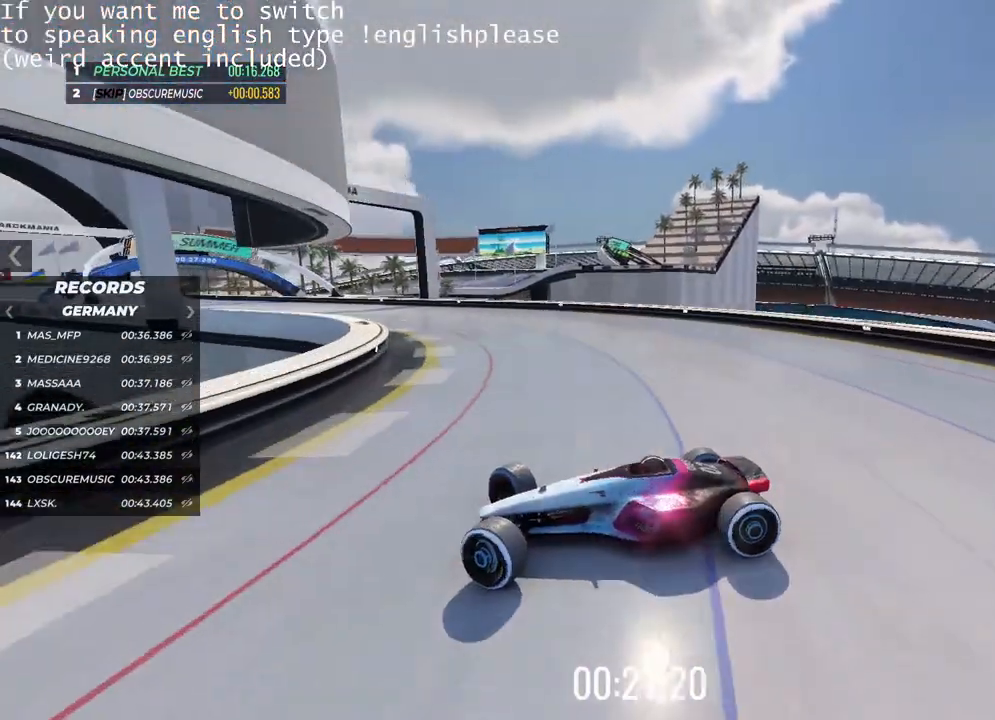
{"keys": ["right", "up"], "events": []}
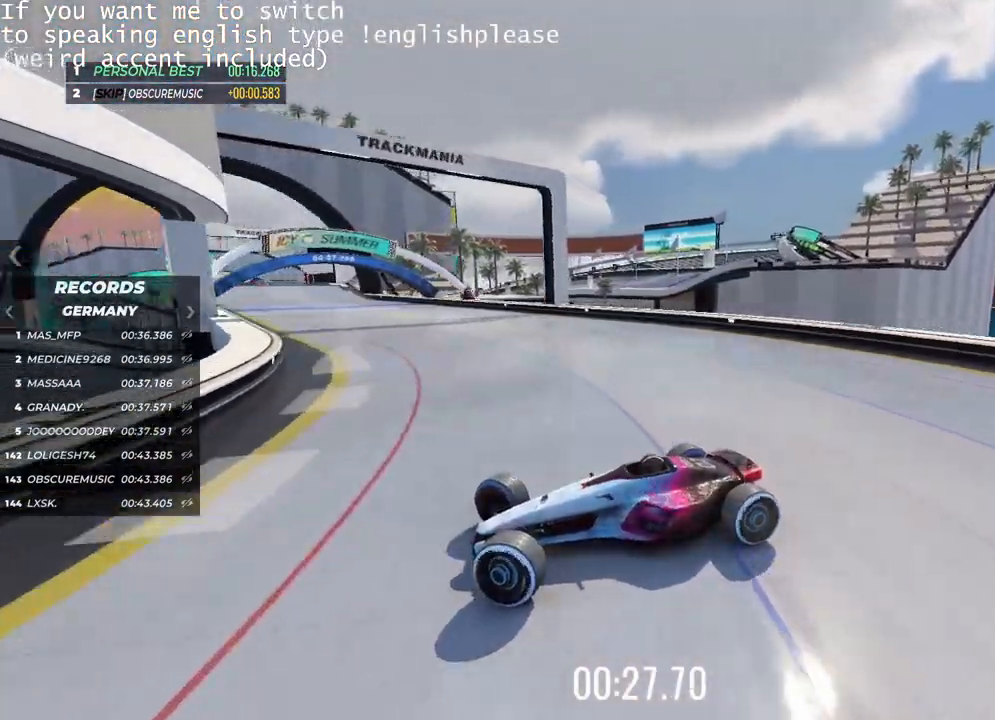
{"keys": ["right"], "events": [[367, "up", "up"]]}
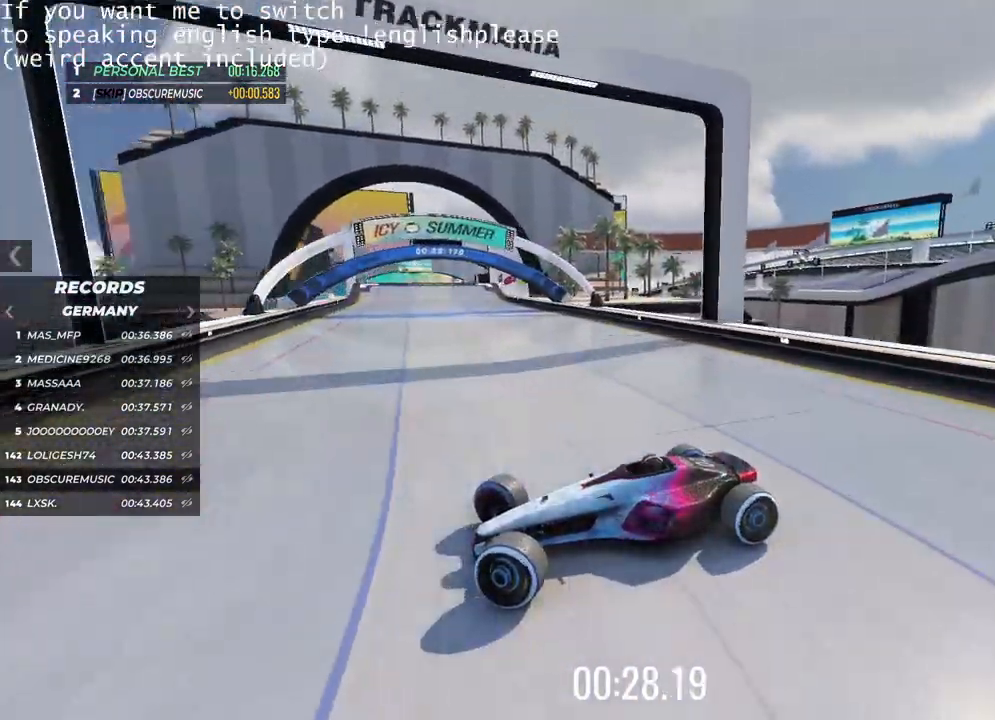
{"keys": ["right", "up"], "events": [[167, "up", "down"]]}
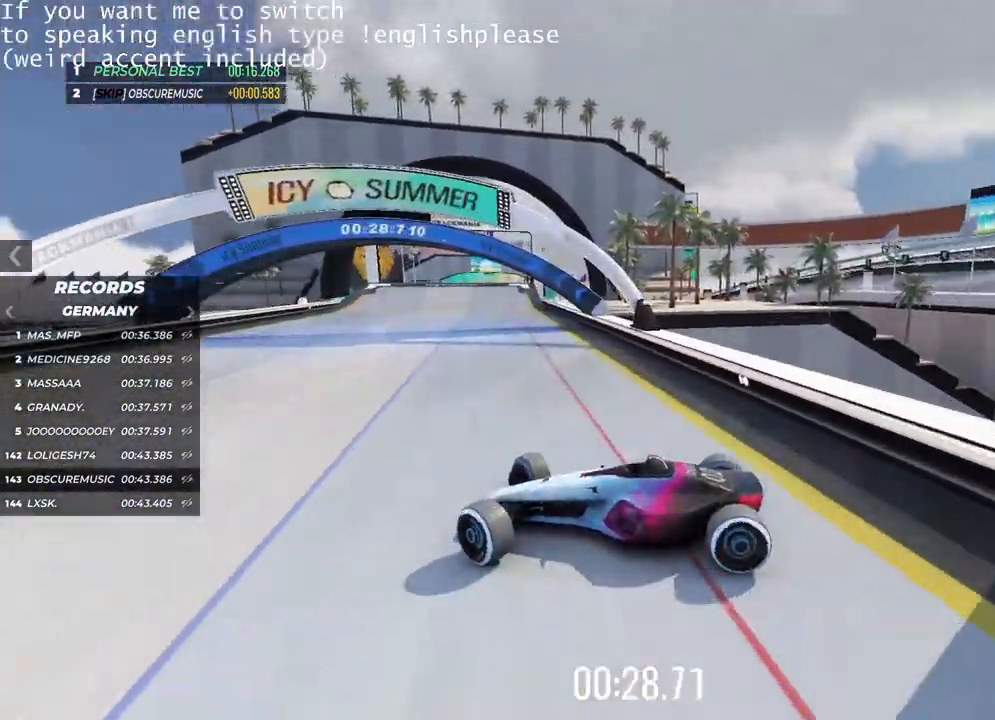
{"keys": ["right", "up"], "events": [[267, "right", "up"], [467, "right", "down"]]}
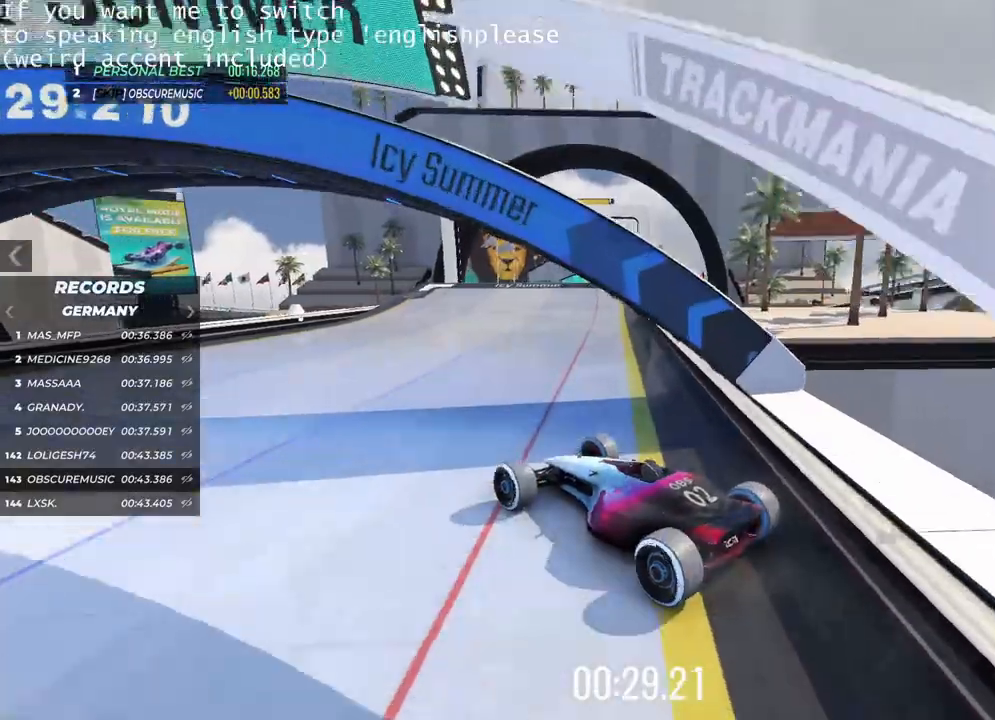
{"keys": ["left", "up"], "events": [[117, "right", "up"], [200, "right", "down"], [333, "right", "up"], [434, "left", "down"]]}
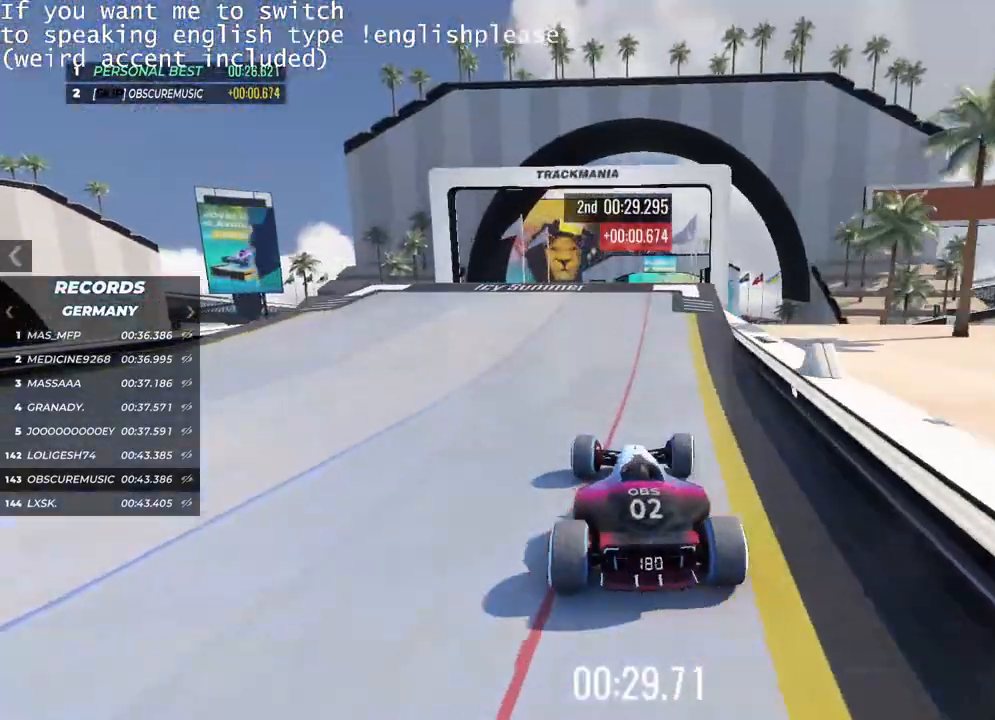
{"keys": ["right", "up"], "events": [[251, "left", "up"], [501, "right", "down"]]}
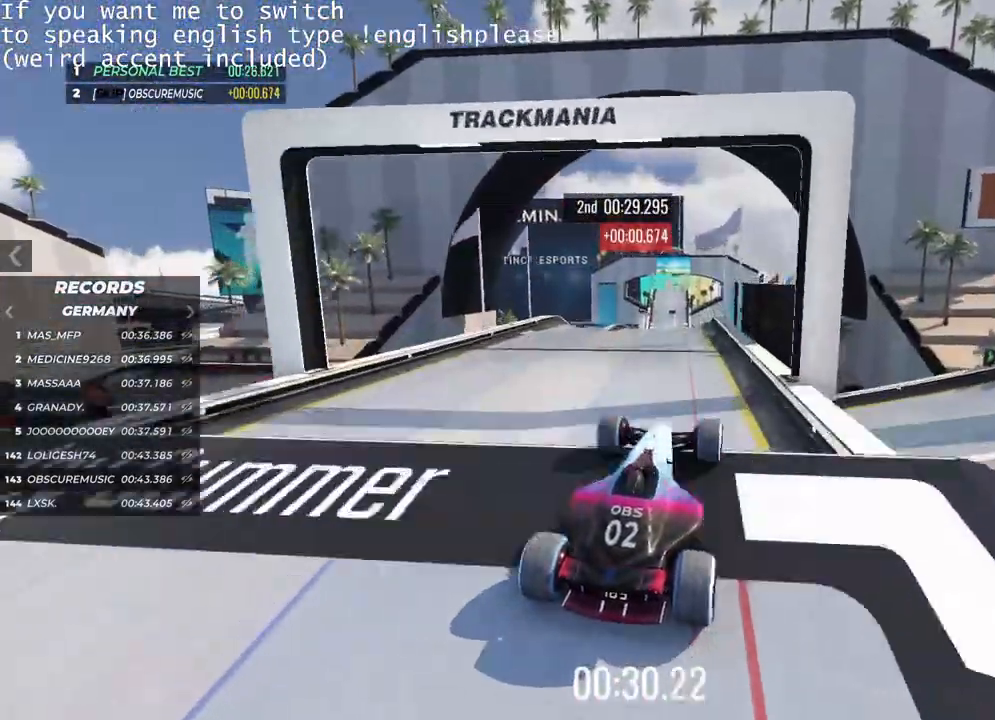
{"keys": ["left", "up"], "events": [[133, "right", "up"], [367, "left", "down"]]}
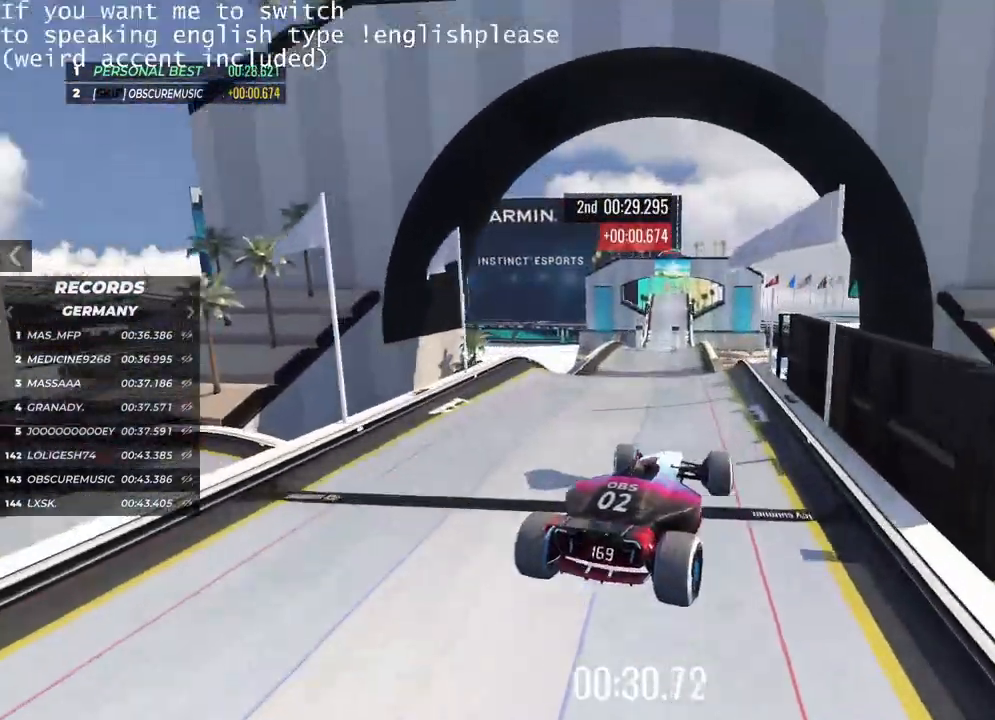
{"keys": ["left", "up"], "events": [[50, "left", "up"], [501, "left", "down"]]}
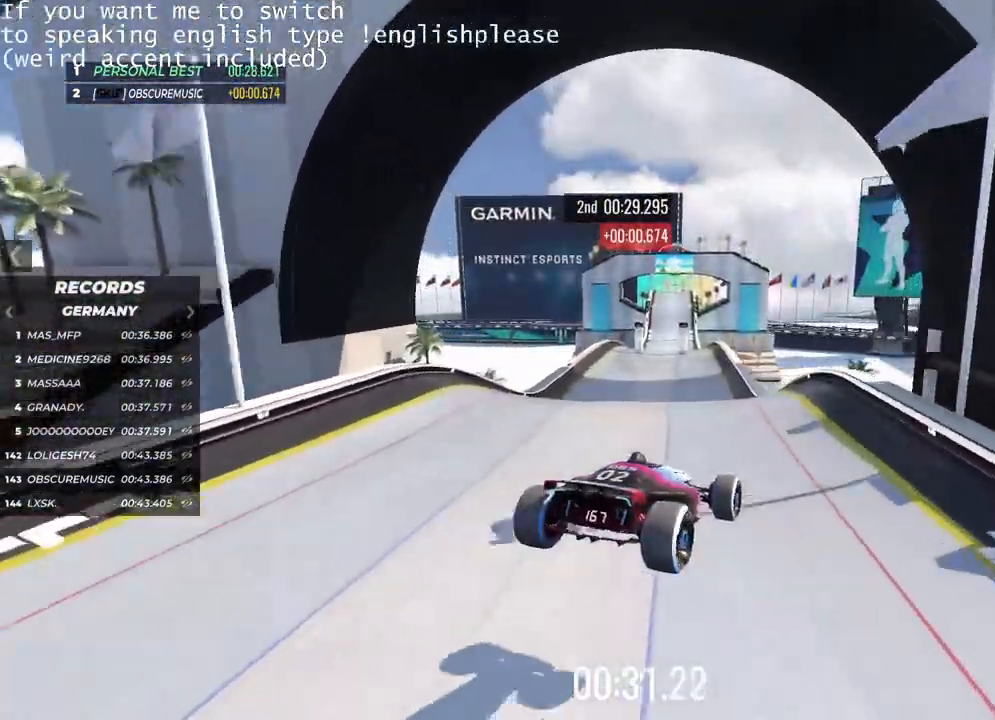
{"keys": ["up"], "events": [[384, "left", "up"]]}
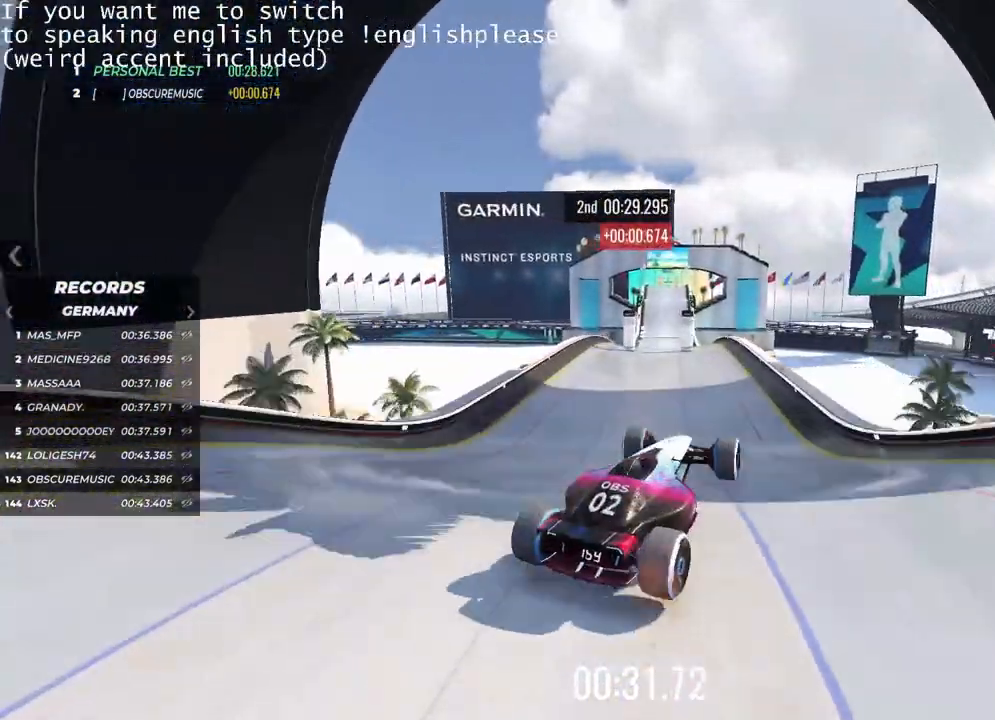
{"keys": ["right", "up"], "events": [[367, "right", "down"]]}
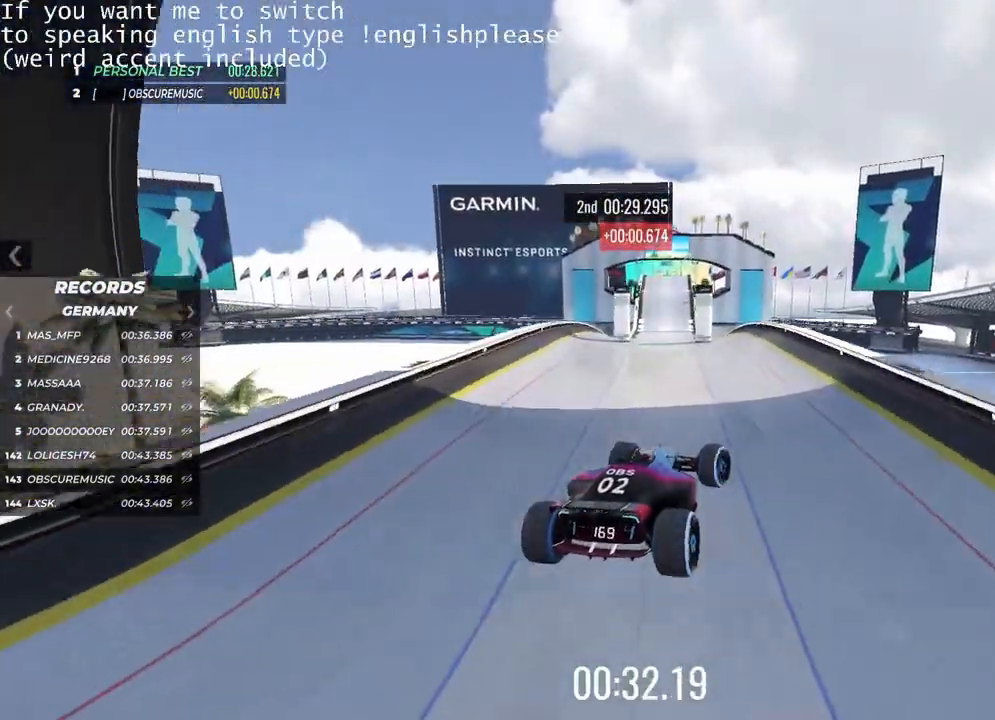
{"keys": ["right", "up"], "events": [[117, "right", "up"], [467, "right", "down"]]}
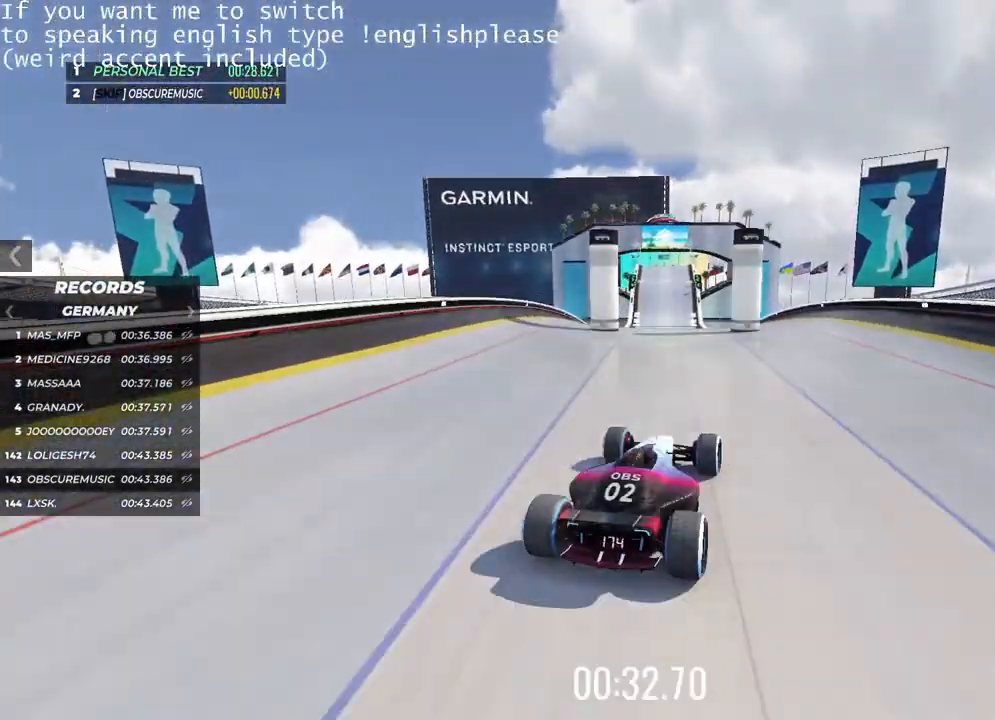
{"keys": ["up"], "events": [[66, "right", "up"], [233, "left", "down"], [350, "left", "up"]]}
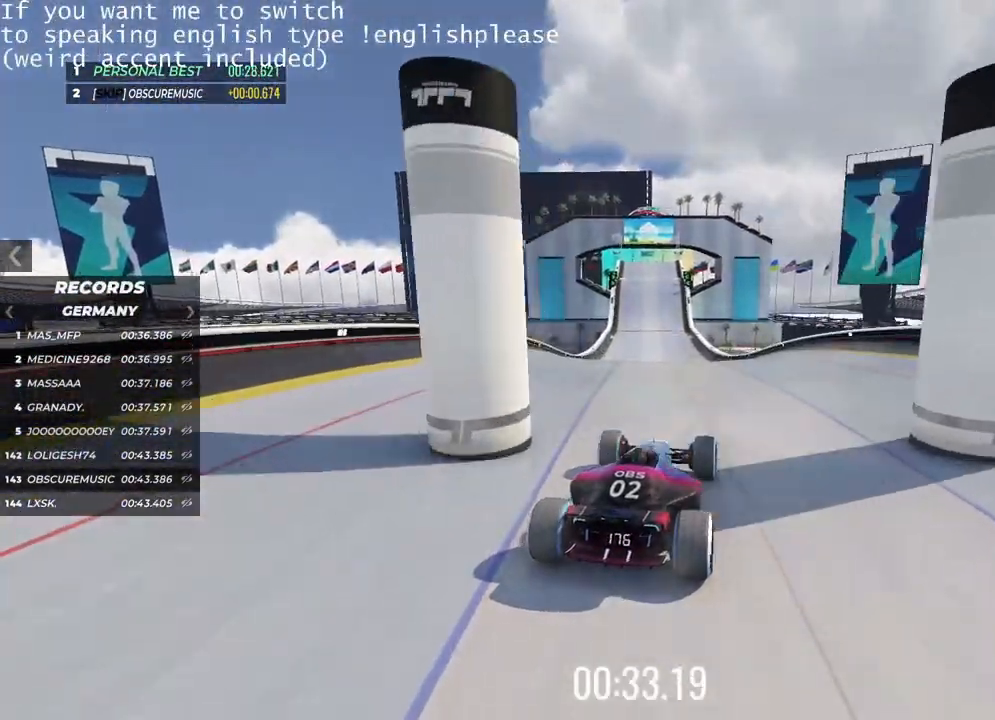
{"keys": ["up"], "events": [[401, "right", "down"], [451, "right", "up"]]}
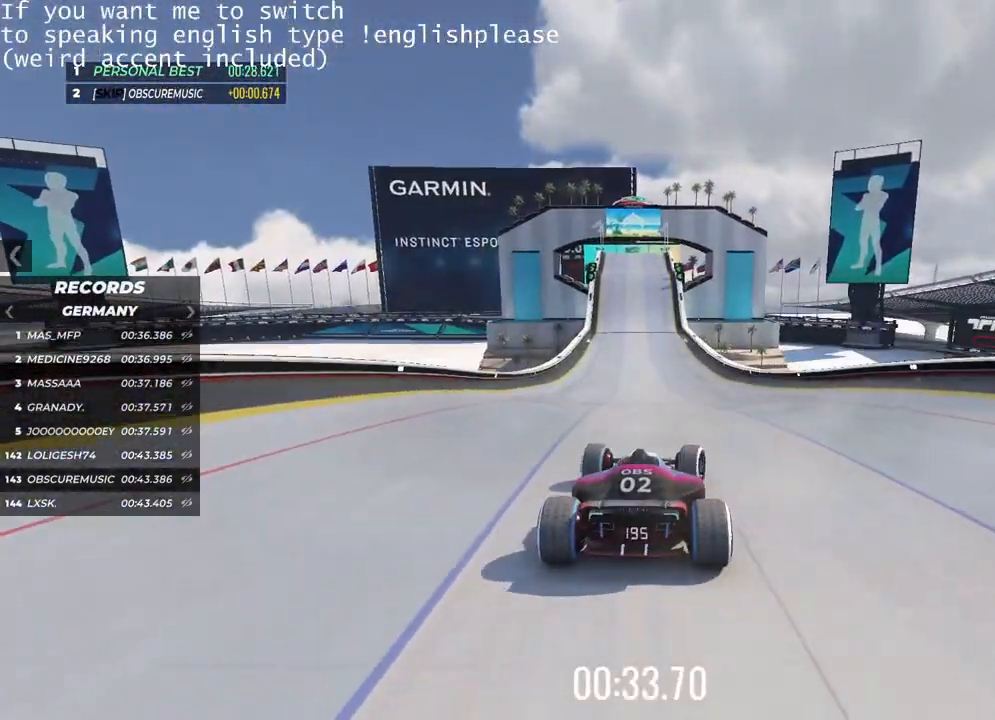
{"keys": ["up"], "events": []}